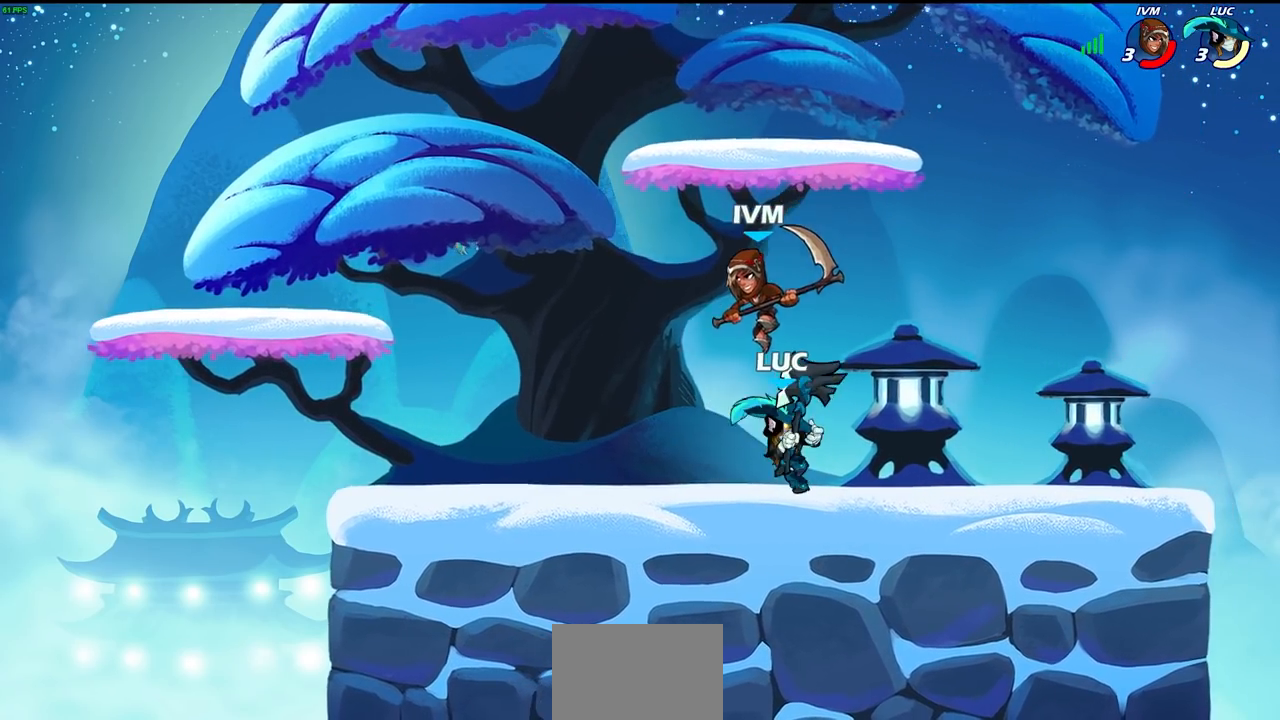
Gameplay with a controller (PlayStation layout); each line is a JSON object with the inputs held at the frame after it. "events" lists button and stick changes between this image and that frame as [ms after this image, input, new state], when the widget could be followed in between.
{"buttons": [], "left_stick": "center", "right_stick": "center", "events": [[167, "left_stick", "left"], [233, "SQUARE", "down"], [283, "SQUARE", "up"], [333, "left_stick", "center"]]}
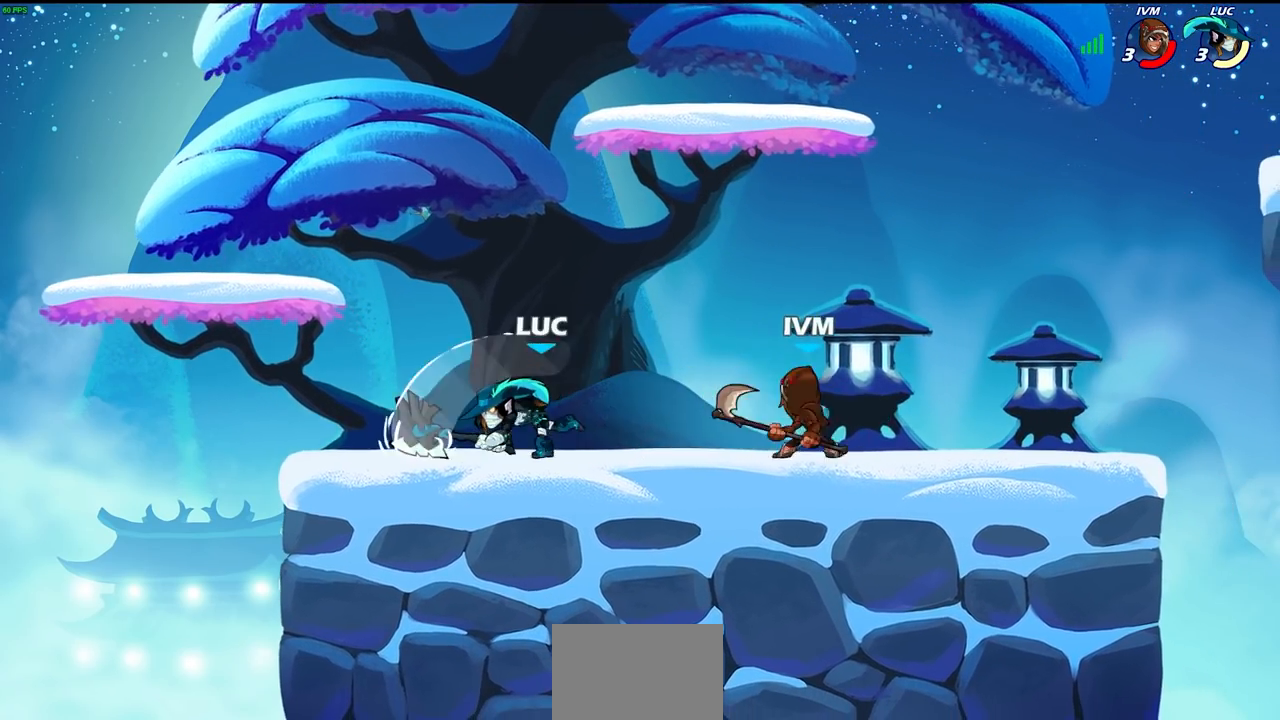
{"buttons": ["R2"], "left_stick": "right", "right_stick": "center", "events": [[333, "left_stick", "right"], [500, "R2", "down"]]}
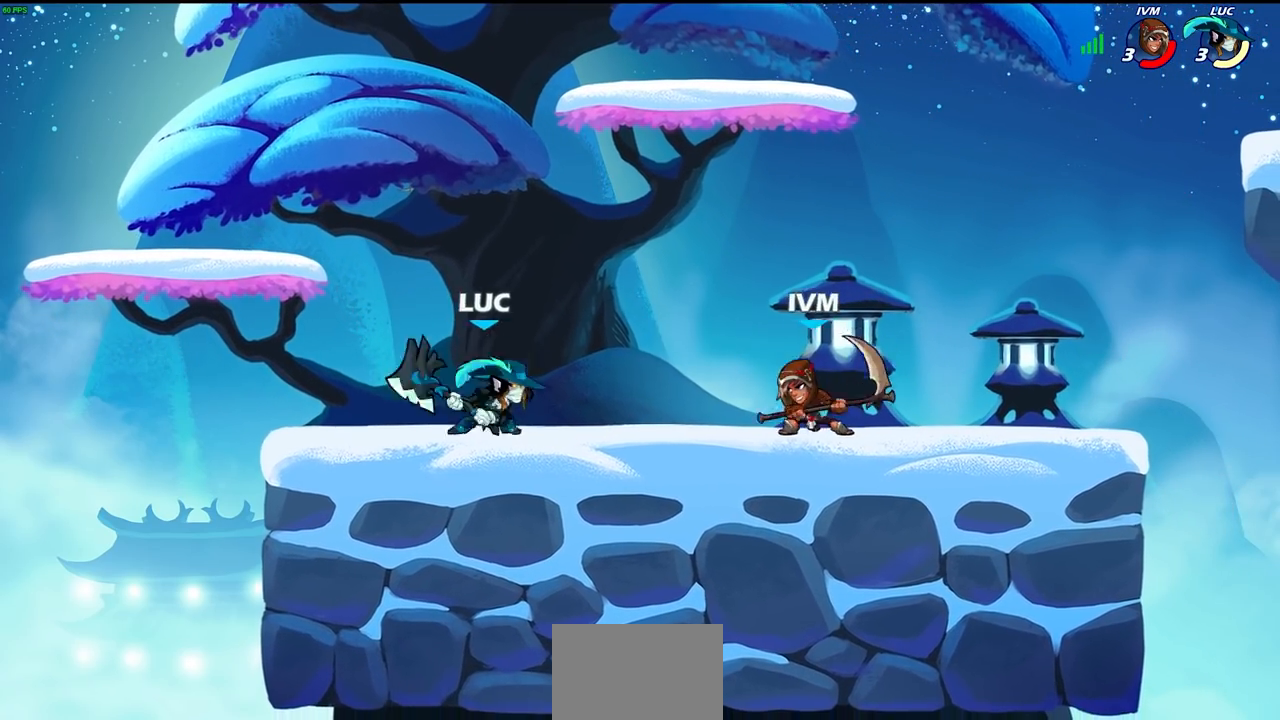
{"buttons": [], "left_stick": "center", "right_stick": "center", "events": [[33, "left_stick", "center"], [50, "CIRCLE", "down"], [83, "R2", "up"], [117, "CIRCLE", "up"]]}
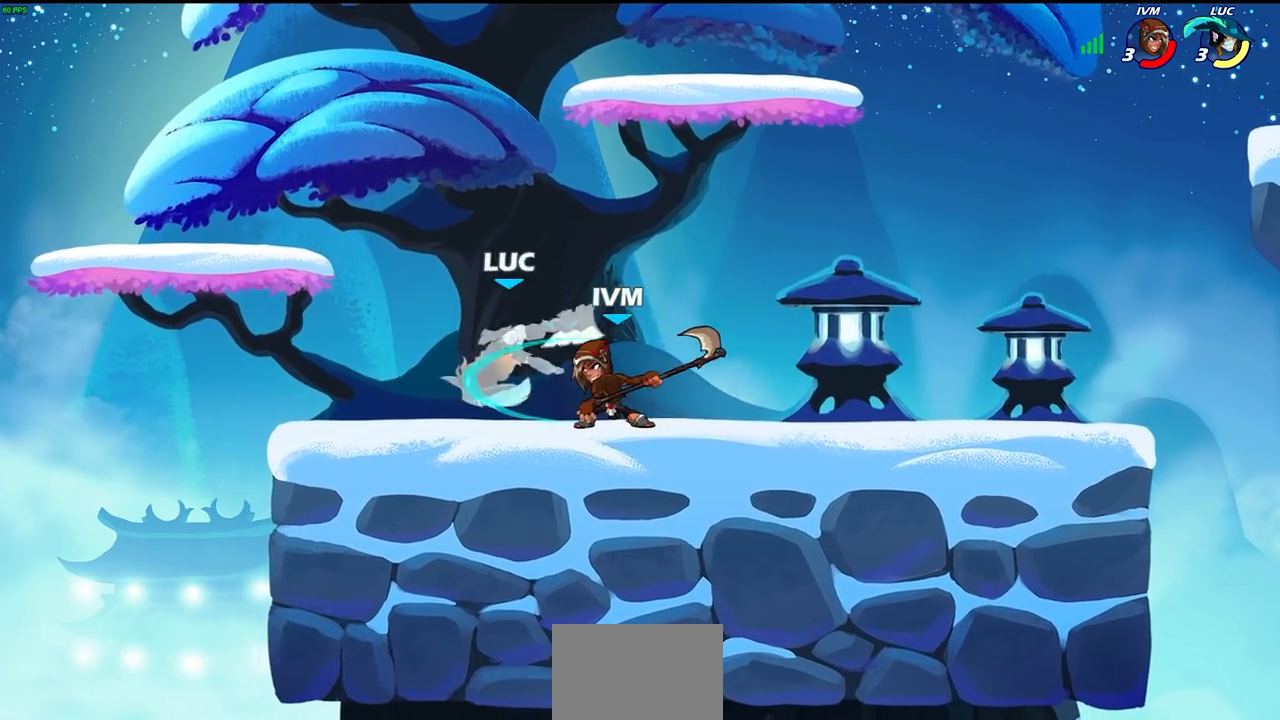
{"buttons": [], "left_stick": "up", "right_stick": "center", "events": [[33, "left_stick", "up"], [233, "CROSS", "down"], [250, "R2", "down"], [433, "CROSS", "up"], [450, "R2", "up"]]}
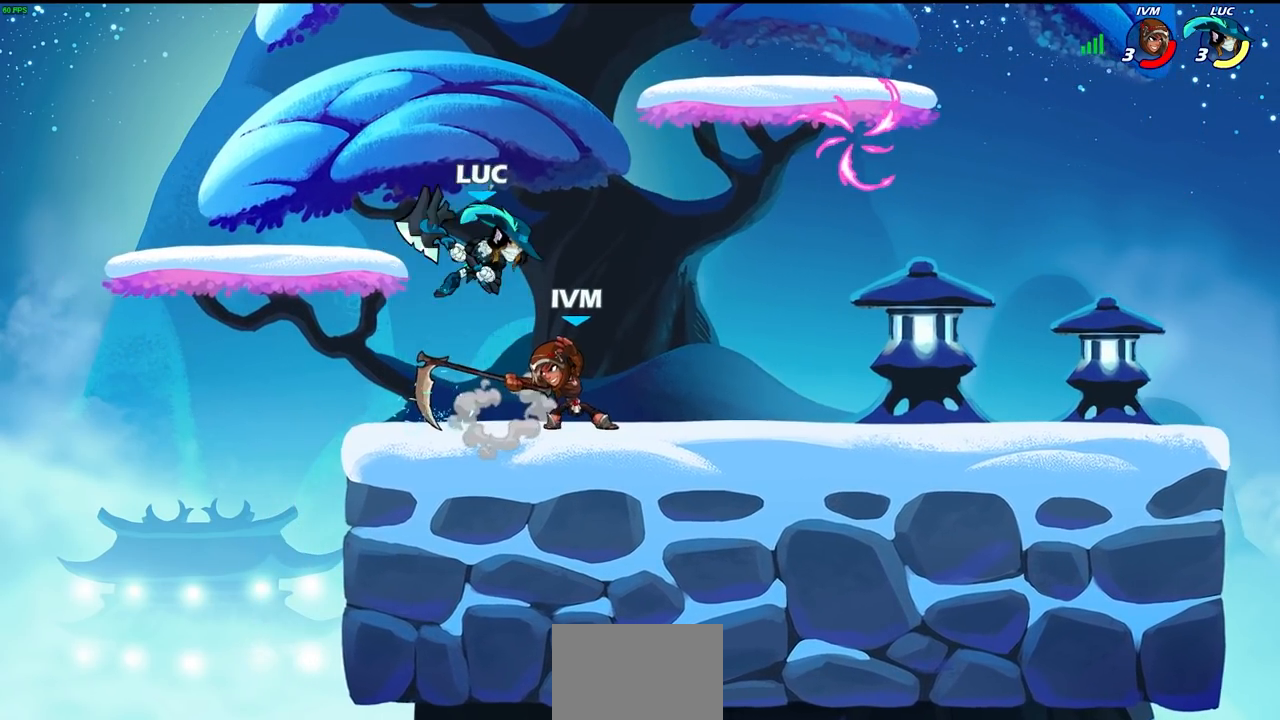
{"buttons": [], "left_stick": "right", "right_stick": "center", "events": [[17, "left_stick", "down"], [100, "SQUARE", "down"], [167, "left_stick", "right"], [200, "SQUARE", "up"]]}
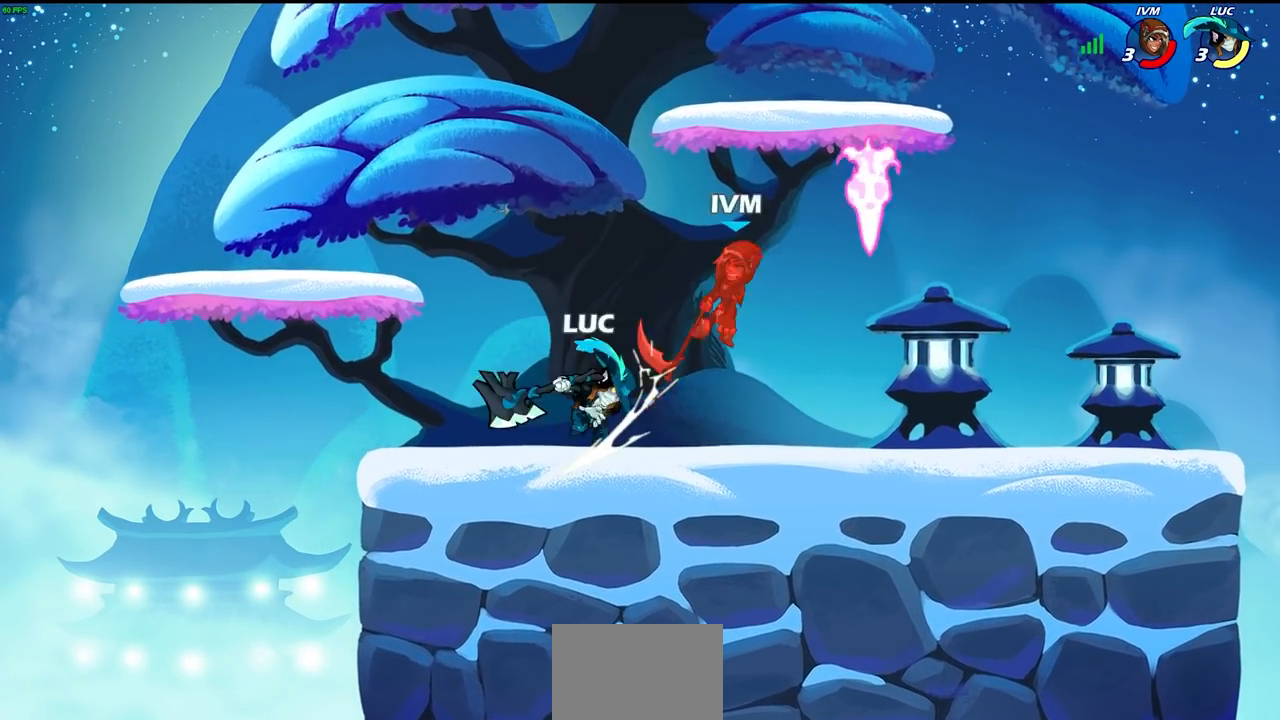
{"buttons": [], "left_stick": "center", "right_stick": "center", "events": [[100, "left_stick", "up"], [150, "R1", "down"], [217, "R1", "up"], [267, "left_stick", "center"]]}
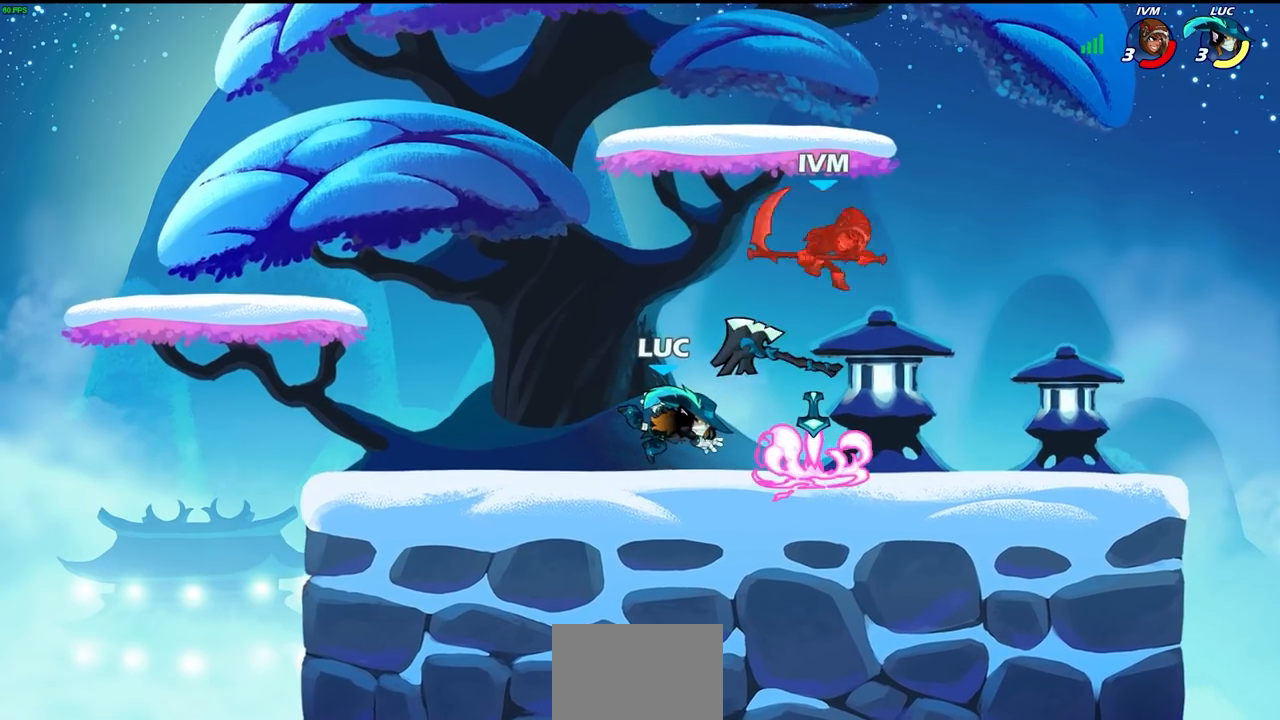
{"buttons": [], "left_stick": "right", "right_stick": "center", "events": [[133, "left_stick", "right"], [167, "R2", "down"], [250, "R2", "up"], [350, "R1", "down"], [450, "R1", "up"]]}
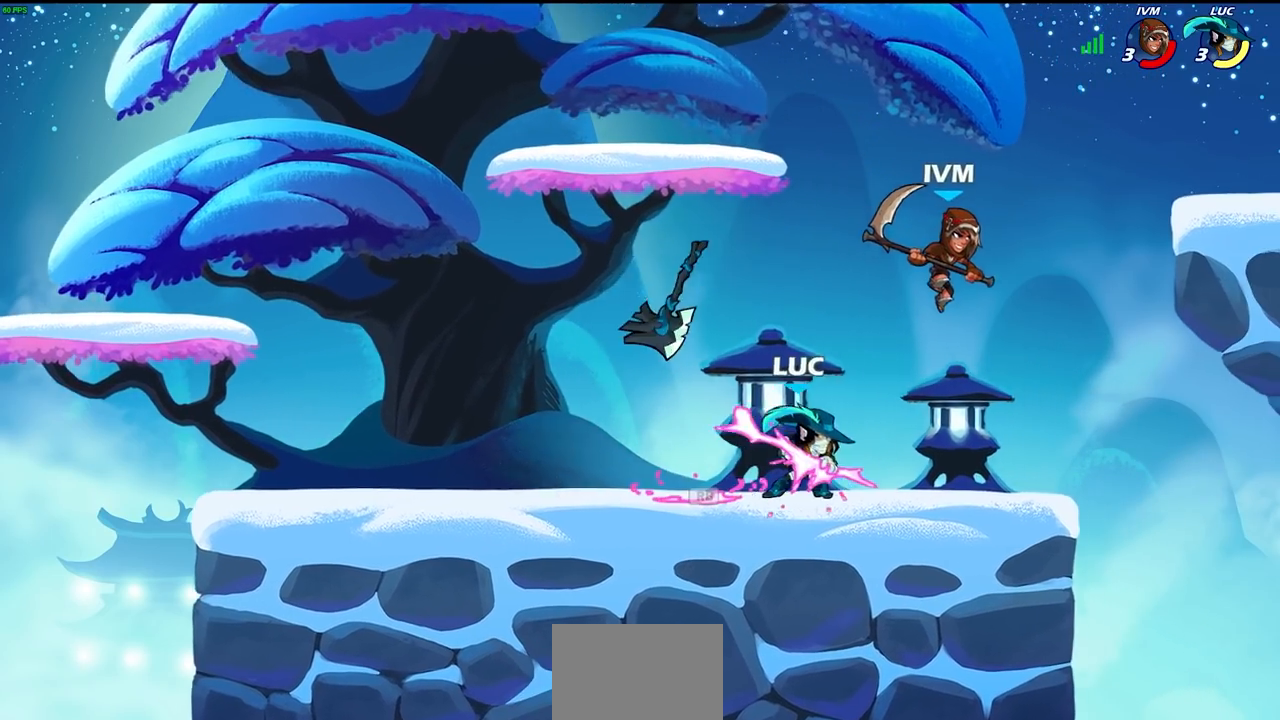
{"buttons": ["CIRCLE"], "left_stick": "down-left", "right_stick": "center", "events": [[217, "left_stick", "down"], [267, "left_stick", "down-left"], [300, "CIRCLE", "down"]]}
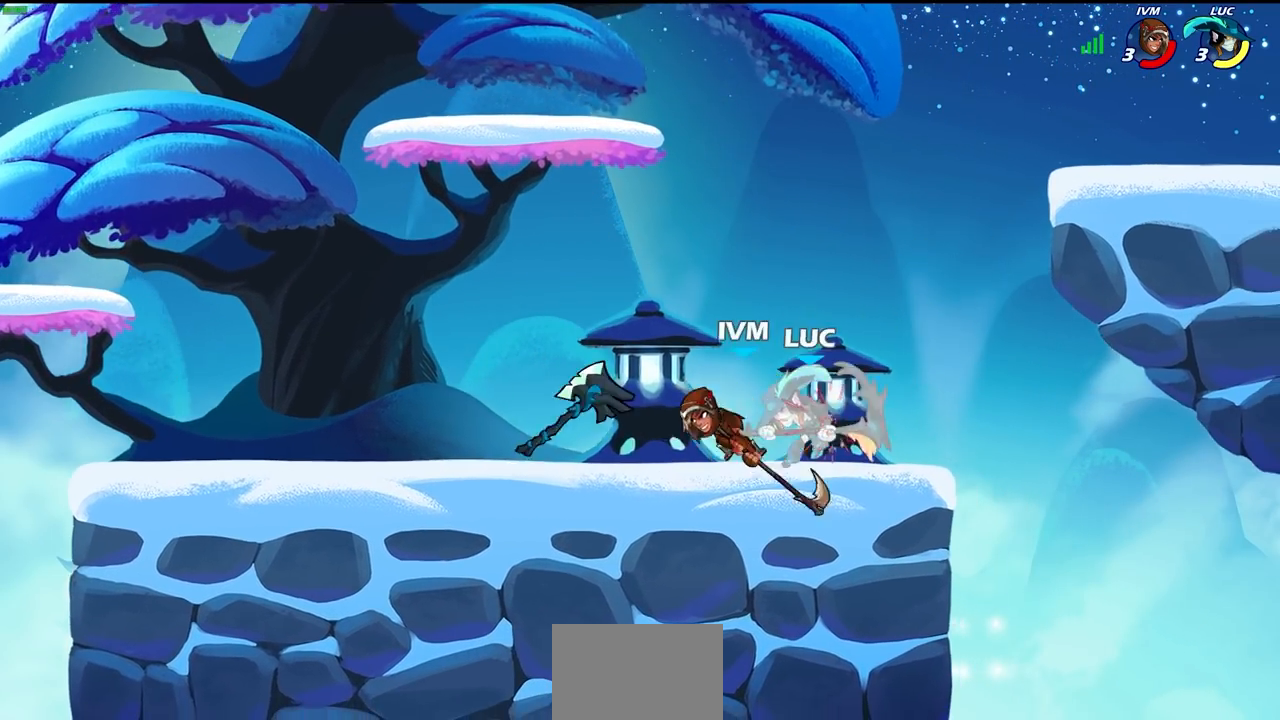
{"buttons": ["R1", "R2"], "left_stick": "center", "right_stick": "center", "events": [[100, "CIRCLE", "up"], [167, "left_stick", "center"], [483, "R1", "down"], [483, "R2", "down"]]}
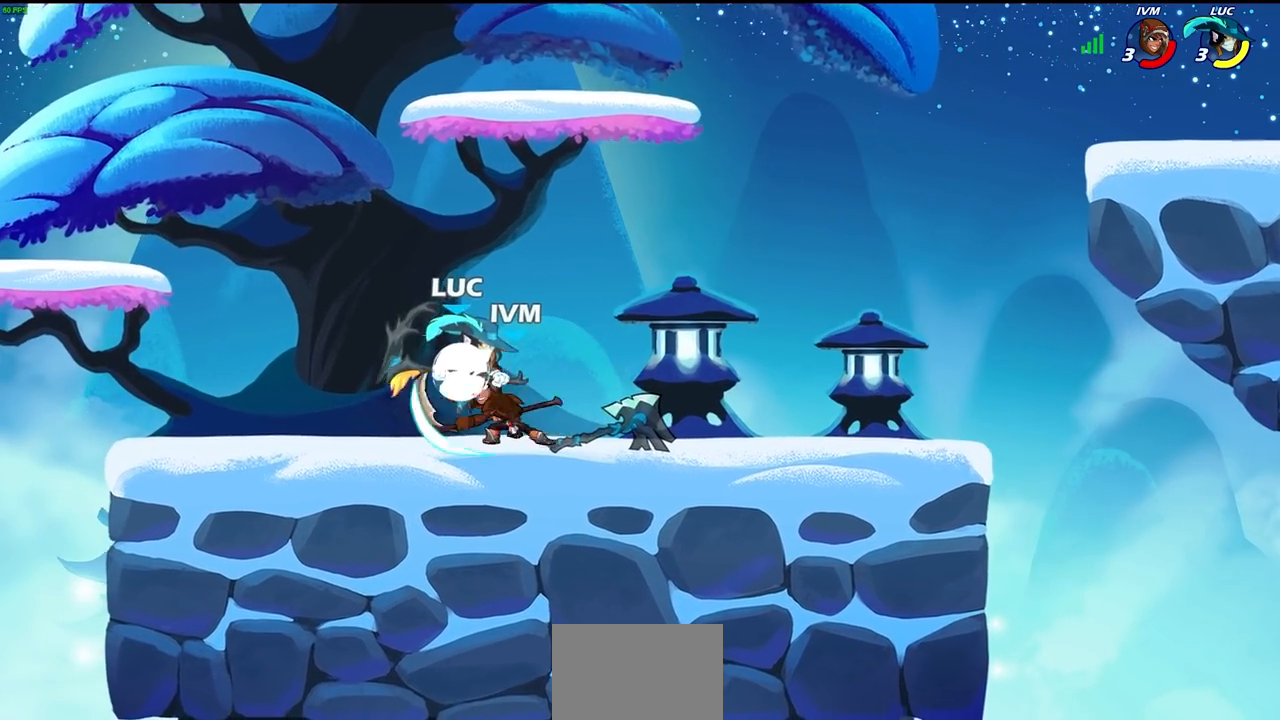
{"buttons": [], "left_stick": "left", "right_stick": "center", "events": [[100, "R1", "up"], [133, "left_stick", "left"], [183, "CIRCLE", "down"], [233, "R2", "up"], [283, "CIRCLE", "up"]]}
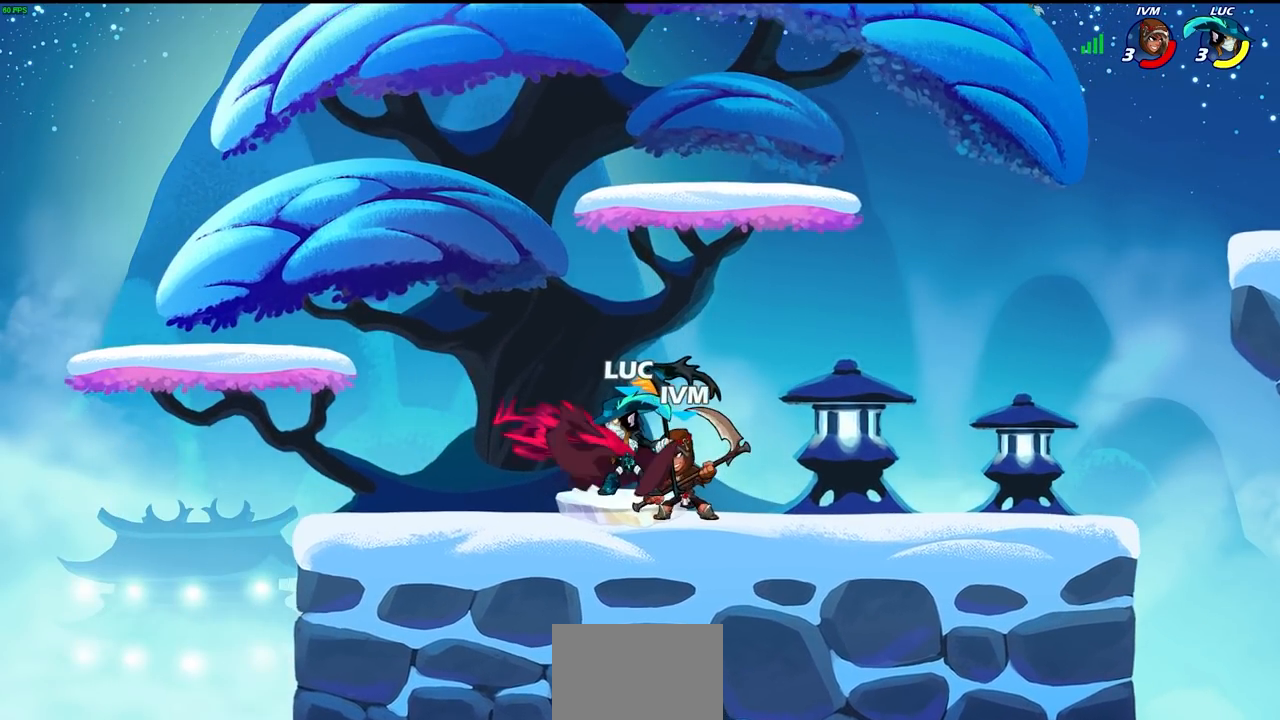
{"buttons": [], "left_stick": "right", "right_stick": "center", "events": [[33, "left_stick", "center"], [333, "left_stick", "right"]]}
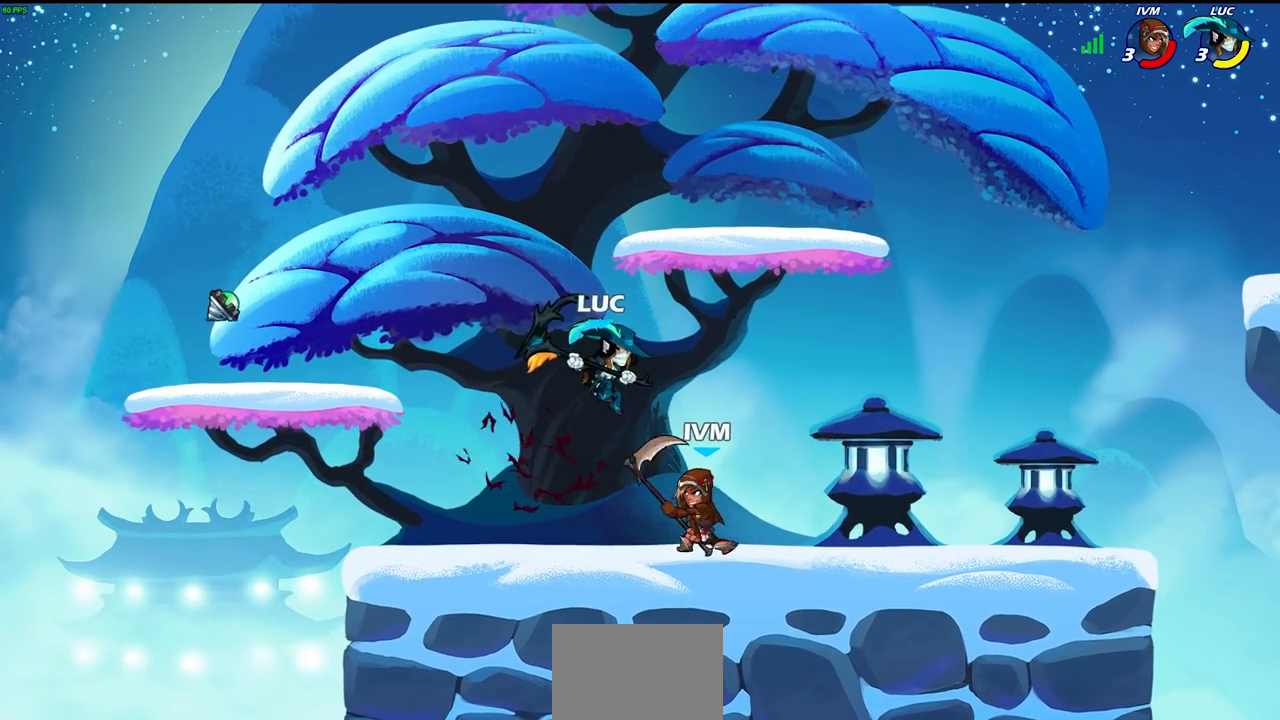
{"buttons": [], "left_stick": "center", "right_stick": "center", "events": [[67, "CROSS", "down"], [67, "left_stick", "up"], [117, "left_stick", "up-left"], [217, "left_stick", "left"], [267, "CROSS", "up"], [317, "left_stick", "up-left"], [417, "left_stick", "center"]]}
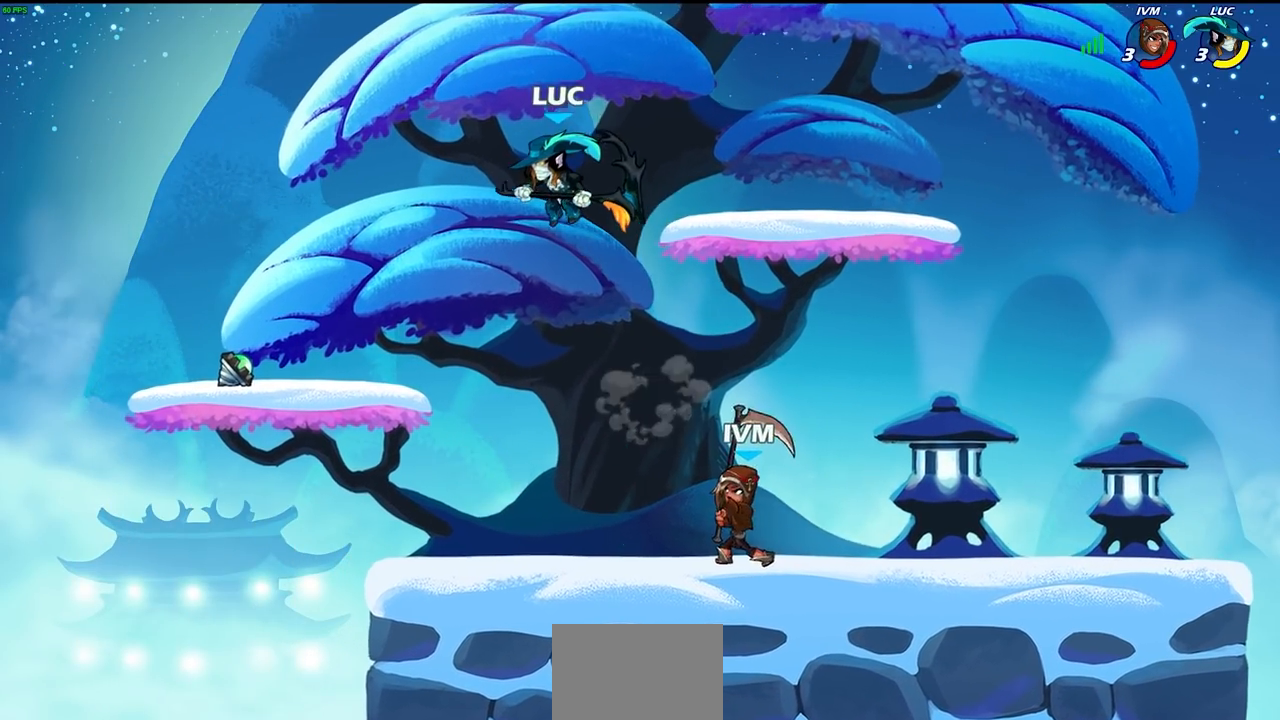
{"buttons": [], "left_stick": "down-left", "right_stick": "center", "events": [[33, "left_stick", "up-right"], [133, "left_stick", "down-right"], [183, "left_stick", "down"], [317, "left_stick", "down-left"]]}
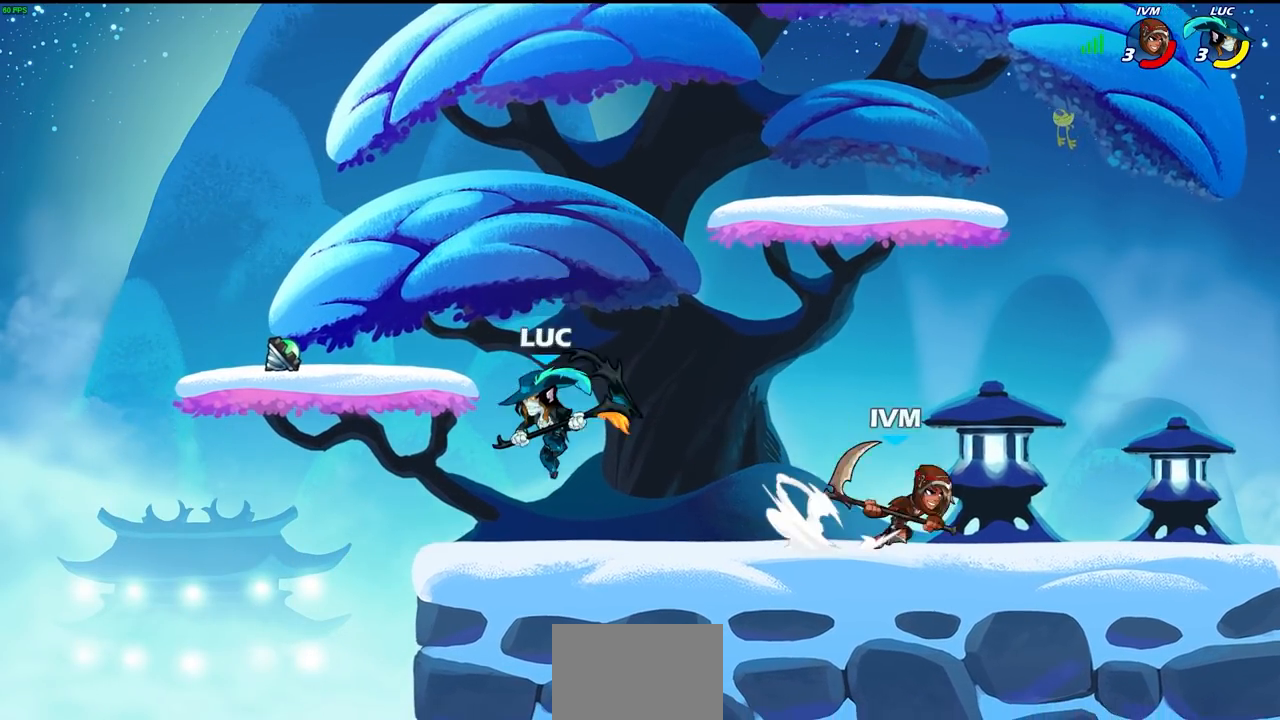
{"buttons": ["SQUARE", "R2"], "left_stick": "down-right", "right_stick": "center", "events": [[33, "left_stick", "left"], [150, "left_stick", "right"], [283, "left_stick", "down-right"], [417, "R2", "down"], [467, "SQUARE", "down"]]}
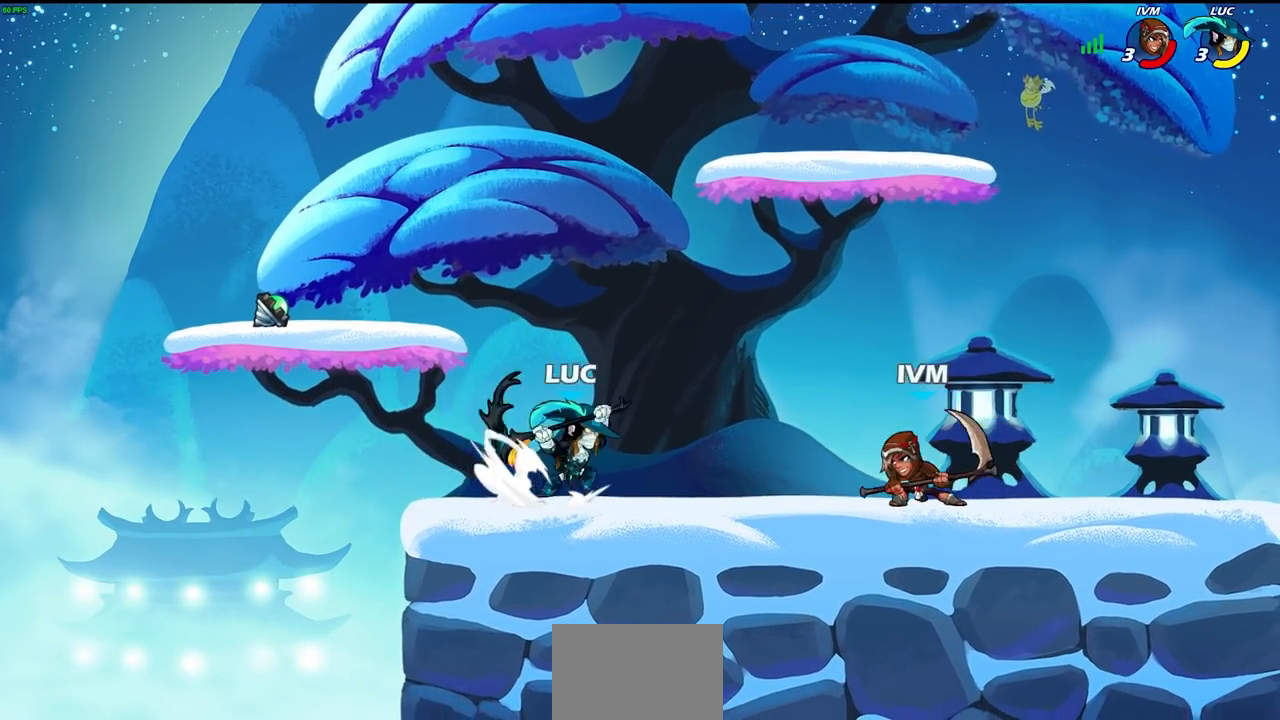
{"buttons": [], "left_stick": "right", "right_stick": "center", "events": [[50, "R2", "up"], [50, "SQUARE", "up"], [83, "left_stick", "right"]]}
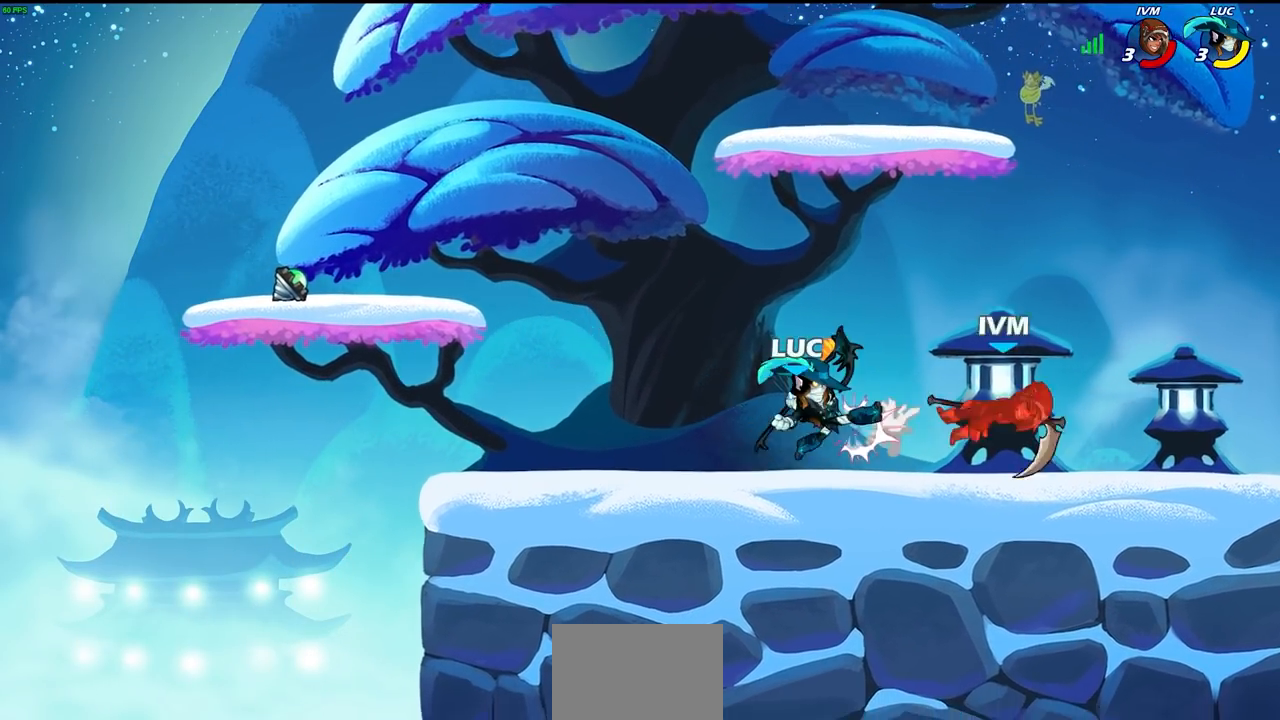
{"buttons": ["CIRCLE"], "left_stick": "down", "right_stick": "center", "events": [[83, "left_stick", "center"], [250, "left_stick", "right"], [333, "R2", "down"], [333, "left_stick", "down"], [350, "CIRCLE", "down"], [367, "R1", "down"], [433, "R1", "up"], [450, "R2", "up"]]}
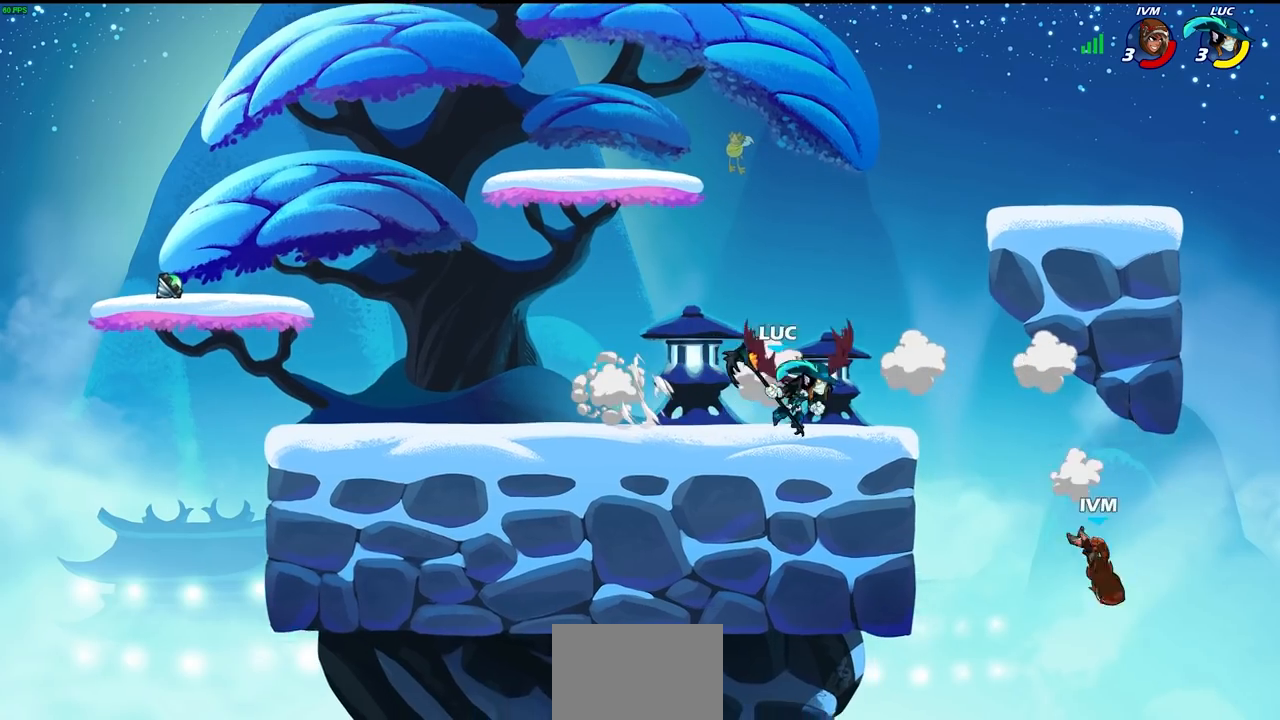
{"buttons": ["CIRCLE"], "left_stick": "down", "right_stick": "center", "events": []}
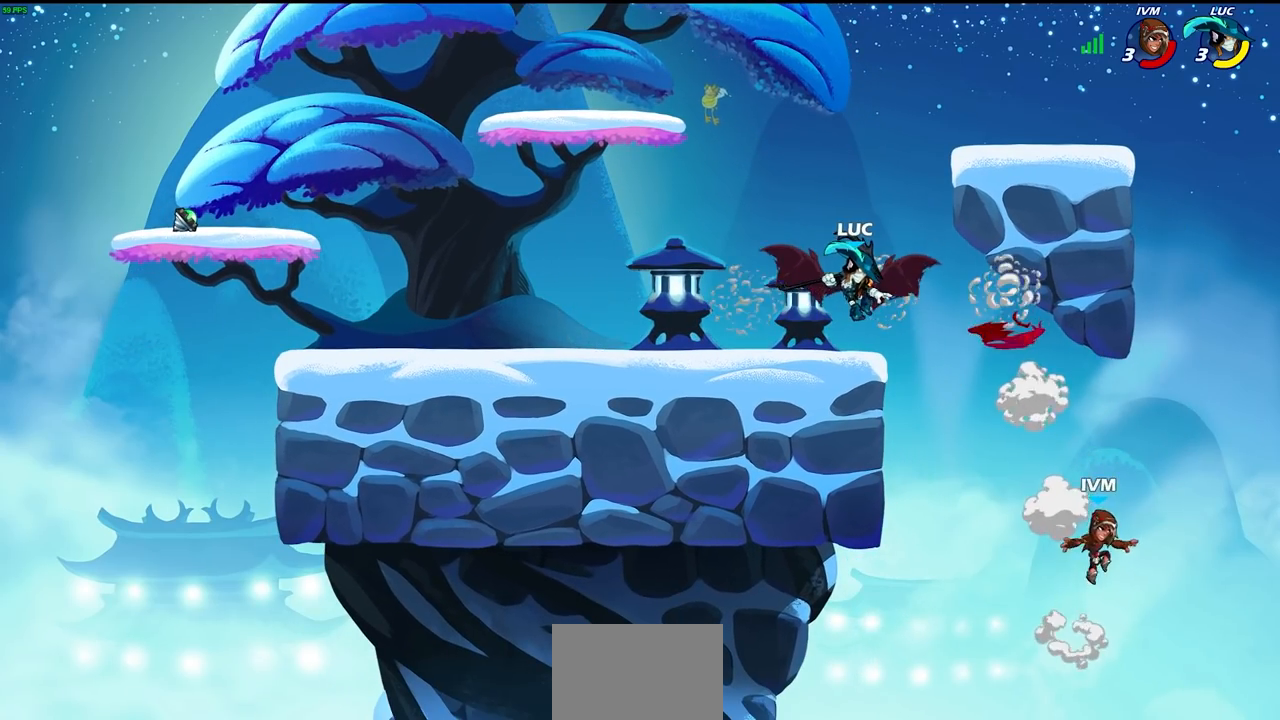
{"buttons": [], "left_stick": "up-left", "right_stick": "center", "events": [[50, "CIRCLE", "up"], [100, "left_stick", "center"], [267, "left_stick", "up-left"], [367, "left_stick", "left"], [483, "left_stick", "up-left"]]}
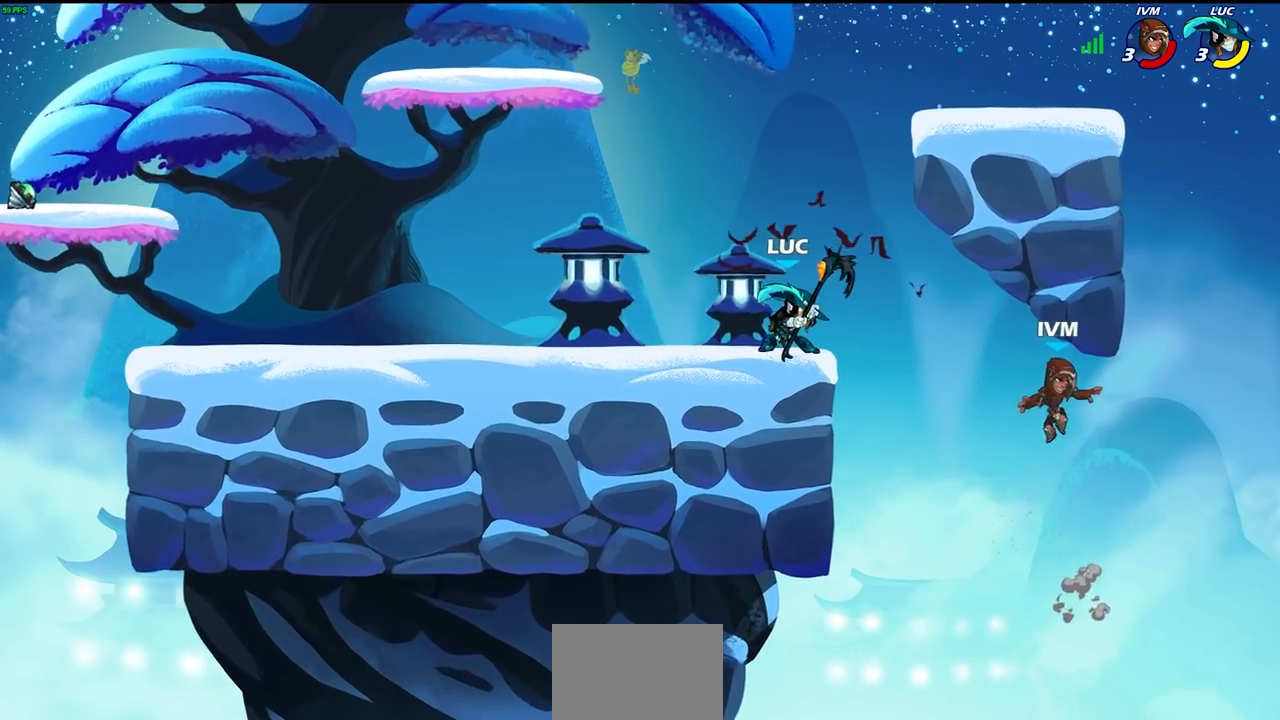
{"buttons": ["CIRCLE"], "left_stick": "center", "right_stick": "center", "events": [[283, "left_stick", "up-right"], [433, "left_stick", "center"], [483, "CIRCLE", "down"]]}
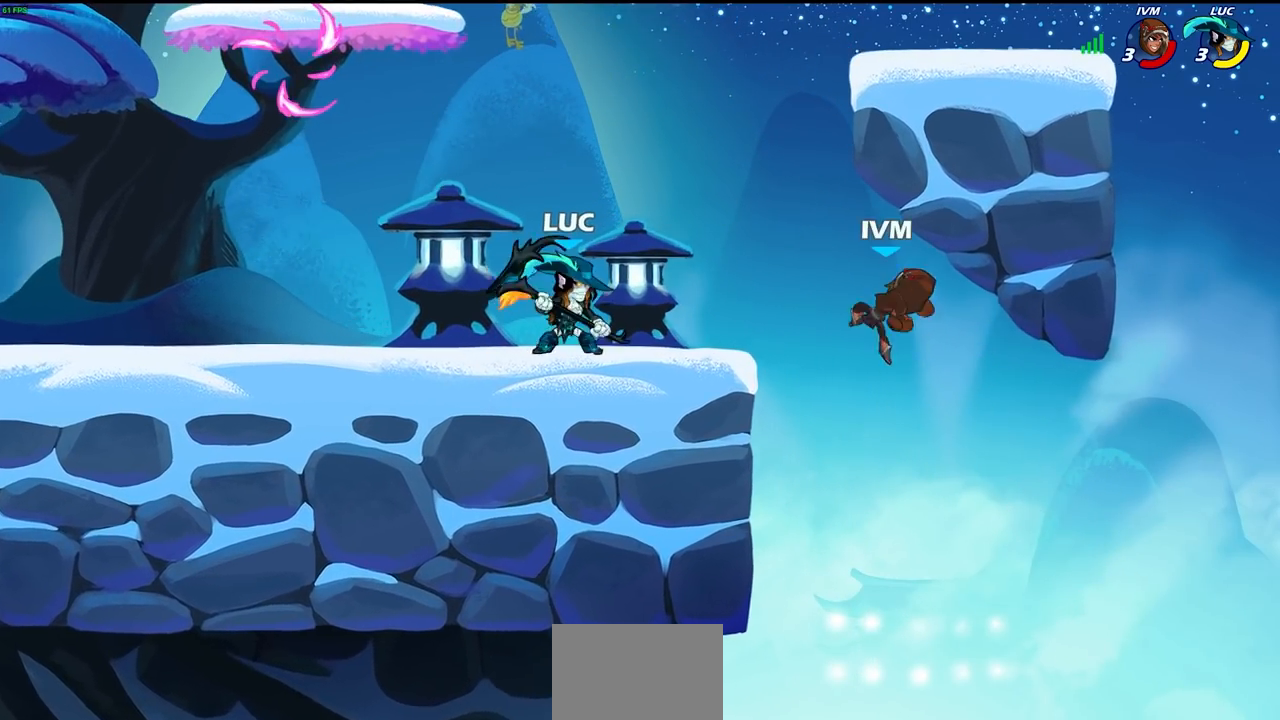
{"buttons": [], "left_stick": "center", "right_stick": "center", "events": [[100, "CIRCLE", "up"], [317, "left_stick", "right"], [367, "left_stick", "center"]]}
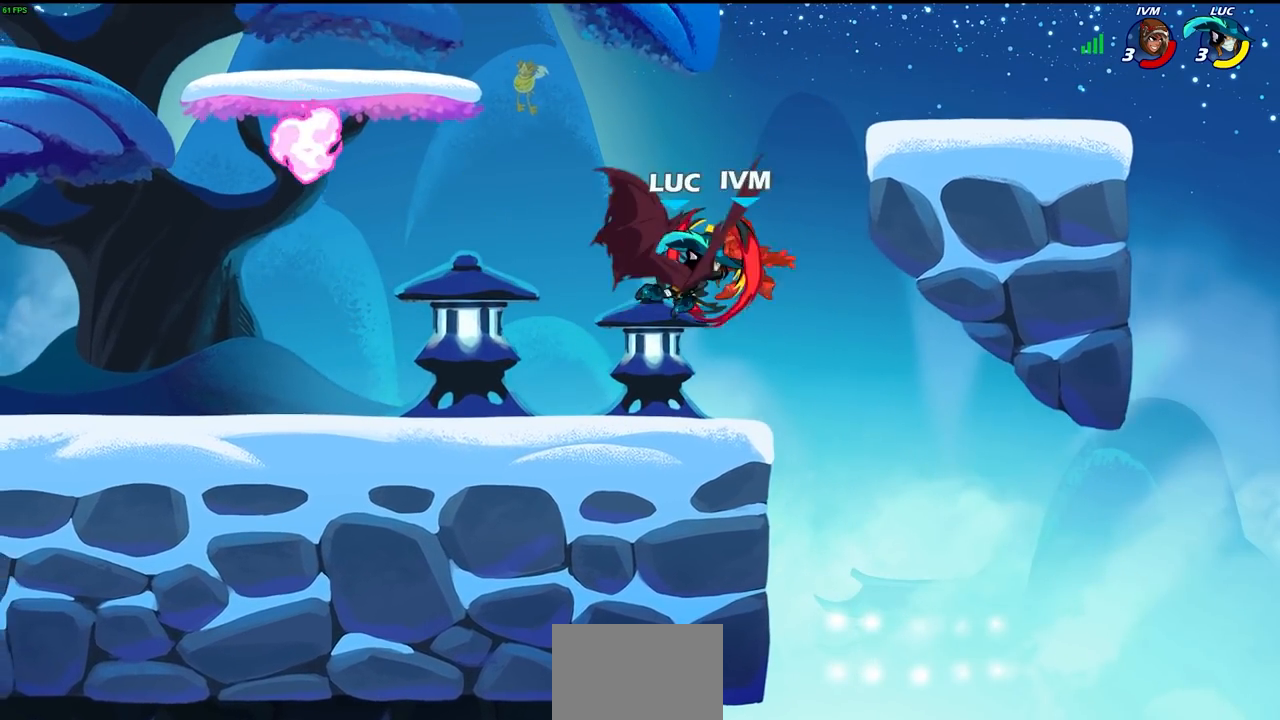
{"buttons": [], "left_stick": "center", "right_stick": "center", "events": []}
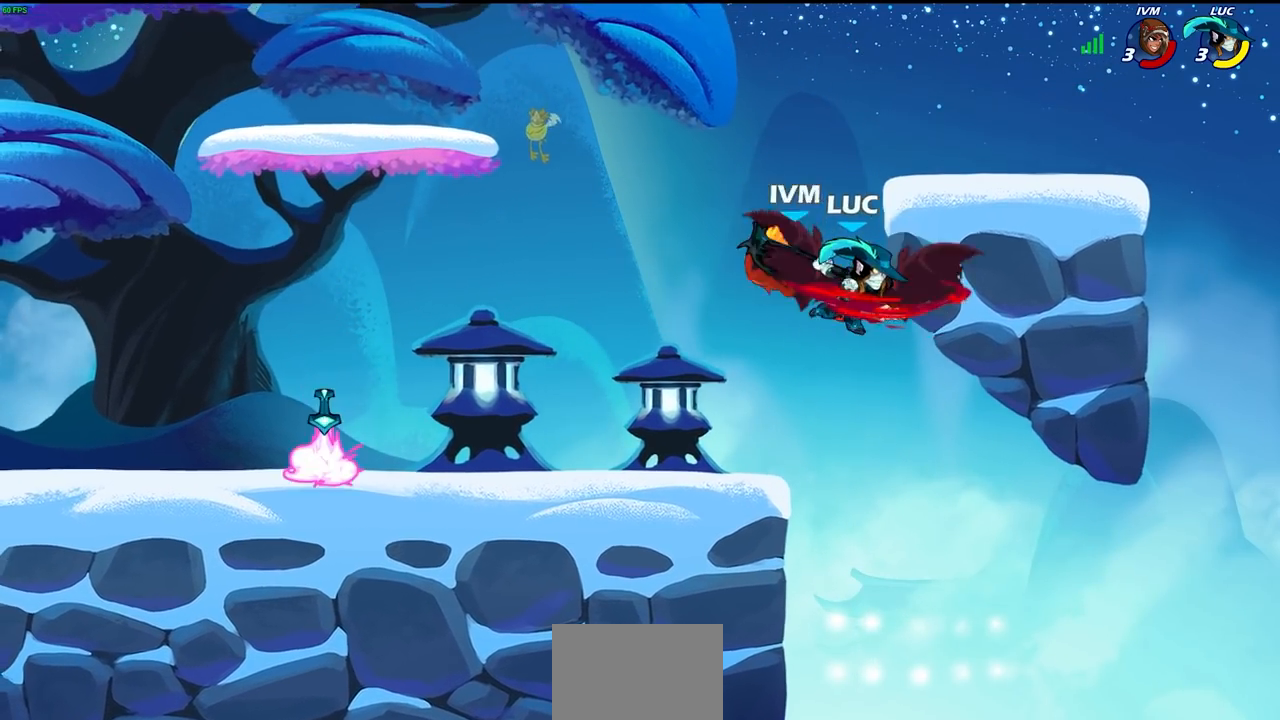
{"buttons": ["CROSS"], "left_stick": "left", "right_stick": "center", "events": [[150, "left_stick", "up-right"], [250, "left_stick", "up-left"], [417, "left_stick", "left"], [450, "CROSS", "down"]]}
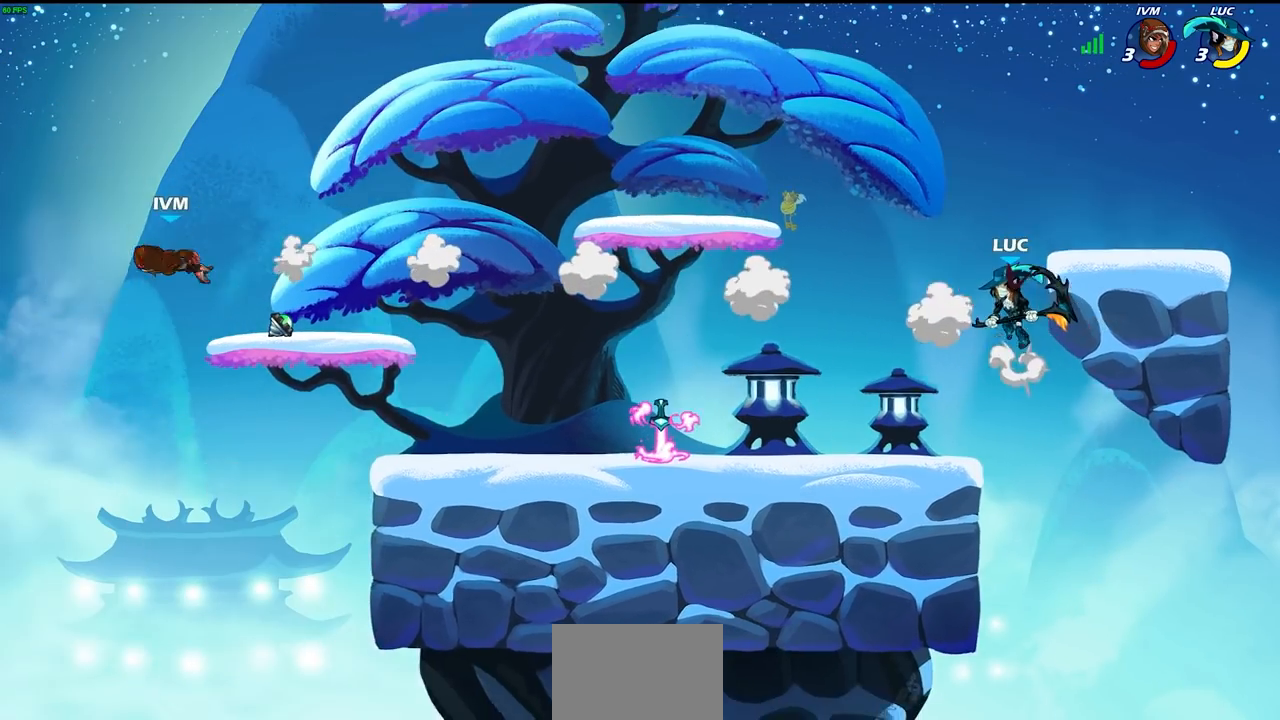
{"buttons": [], "left_stick": "left", "right_stick": "center", "events": [[50, "CROSS", "up"], [183, "left_stick", "down-left"], [367, "left_stick", "down-right"], [467, "left_stick", "left"]]}
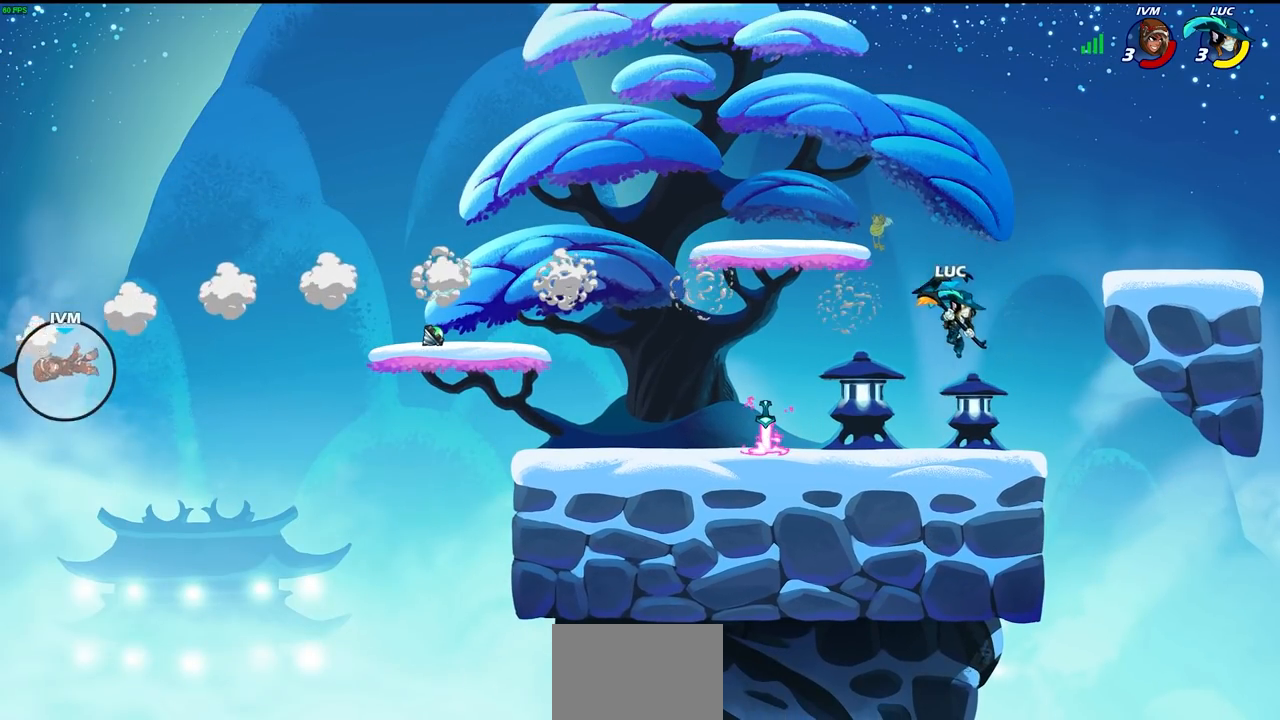
{"buttons": [], "left_stick": "left", "right_stick": "center", "events": [[133, "left_stick", "right"], [233, "left_stick", "up-left"], [333, "left_stick", "up-right"], [450, "left_stick", "left"]]}
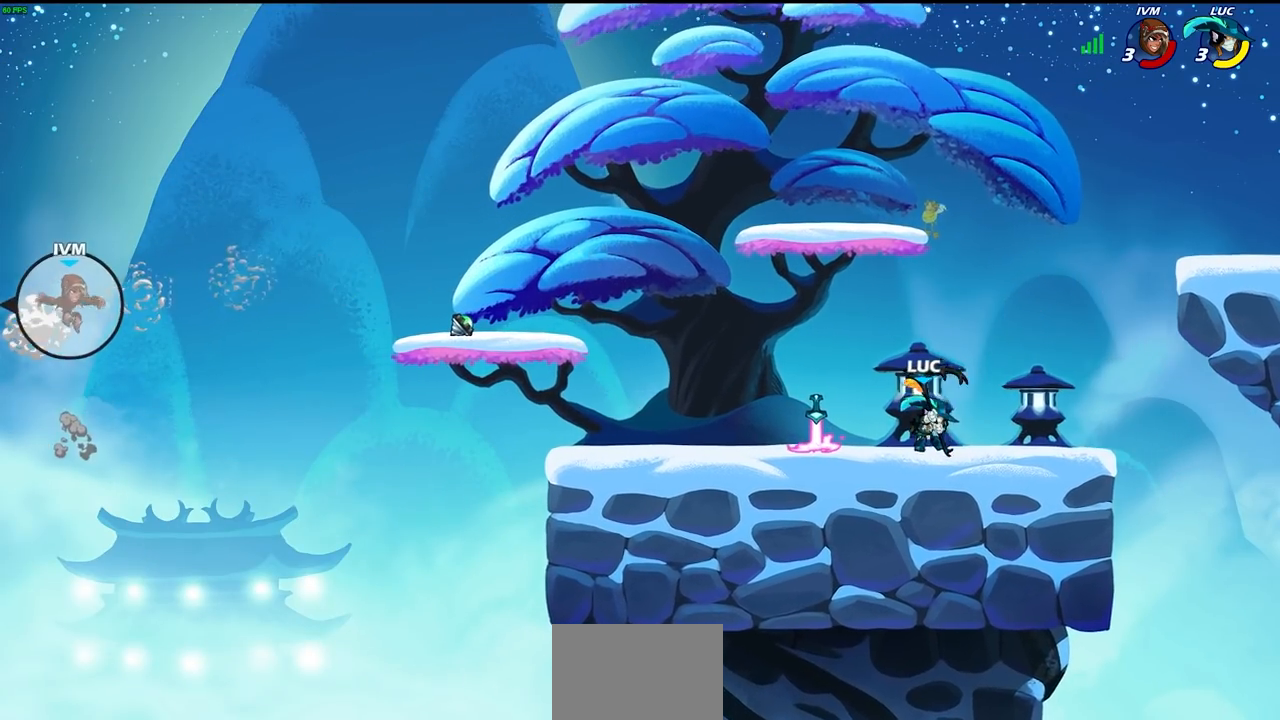
{"buttons": [], "left_stick": "up-left", "right_stick": "center", "events": [[17, "left_stick", "right"], [67, "left_stick", "left"], [183, "left_stick", "right"], [250, "left_stick", "left"], [367, "left_stick", "right"], [467, "left_stick", "up-left"]]}
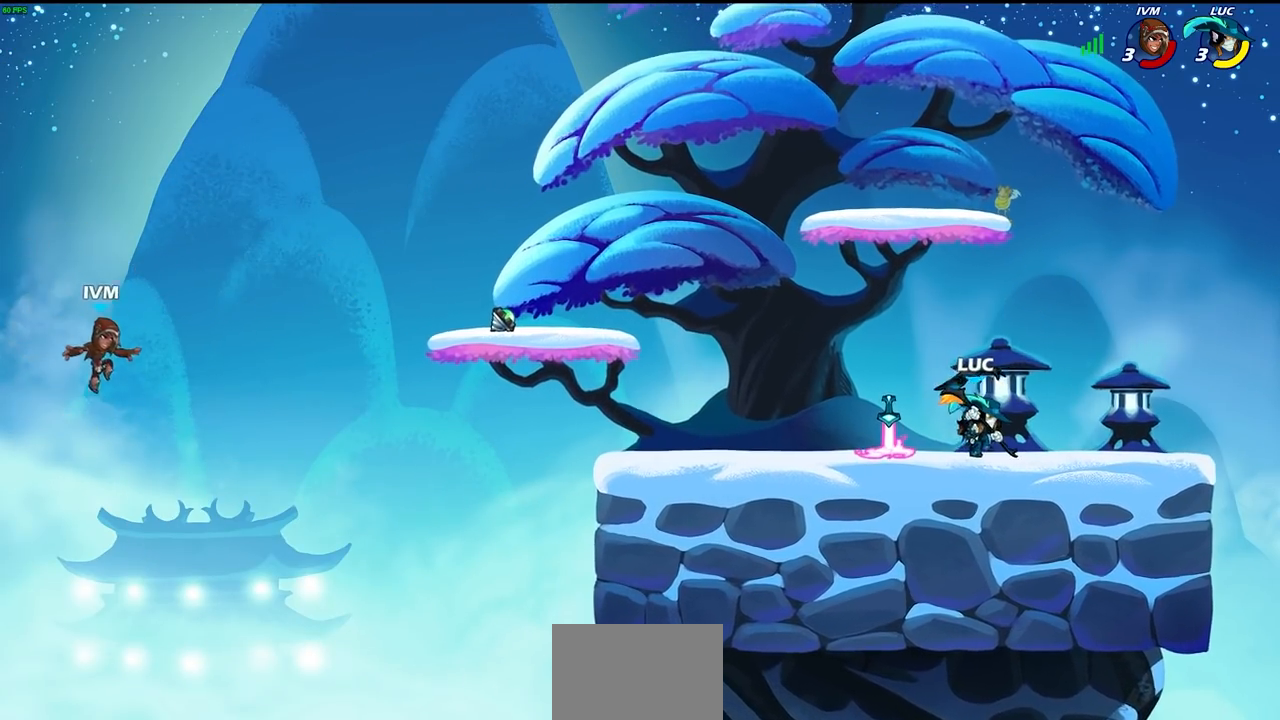
{"buttons": [], "left_stick": "up-left", "right_stick": "center", "events": [[83, "left_stick", "right"], [167, "left_stick", "up-left"], [283, "left_stick", "up-right"], [400, "left_stick", "up-left"]]}
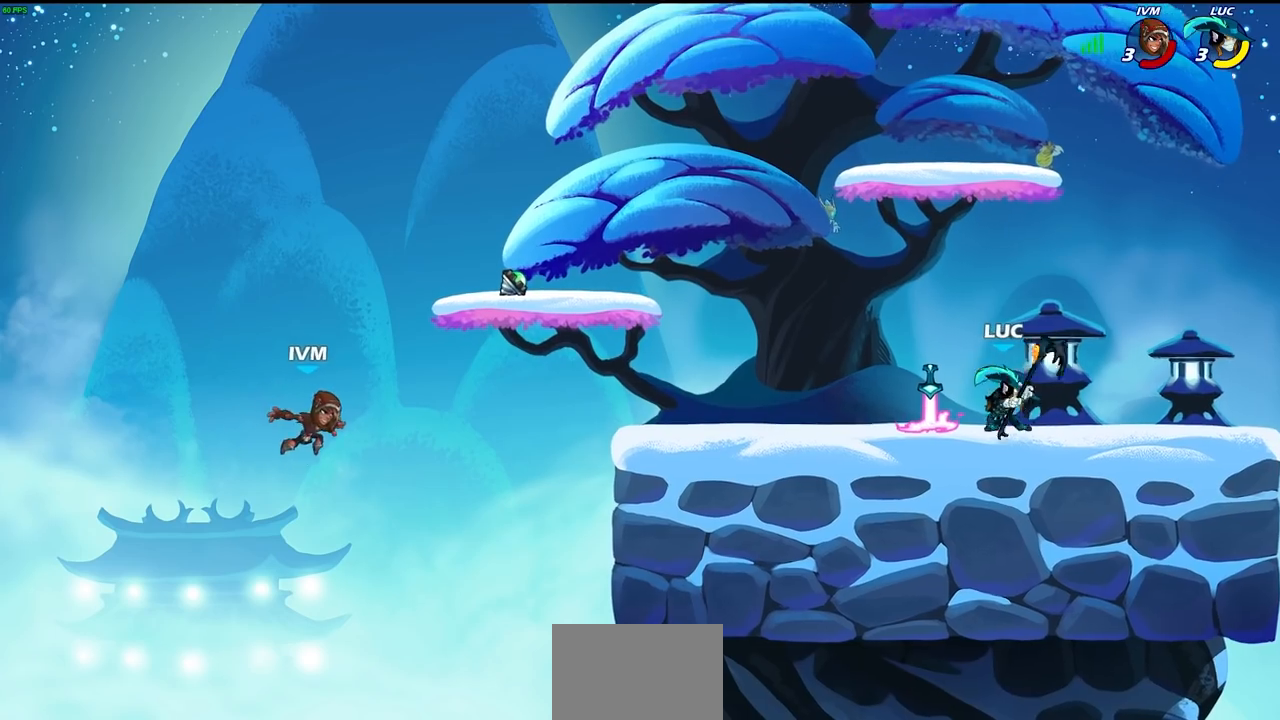
{"buttons": [], "left_stick": "up-left", "right_stick": "center", "events": [[250, "left_stick", "right"], [383, "left_stick", "up-left"]]}